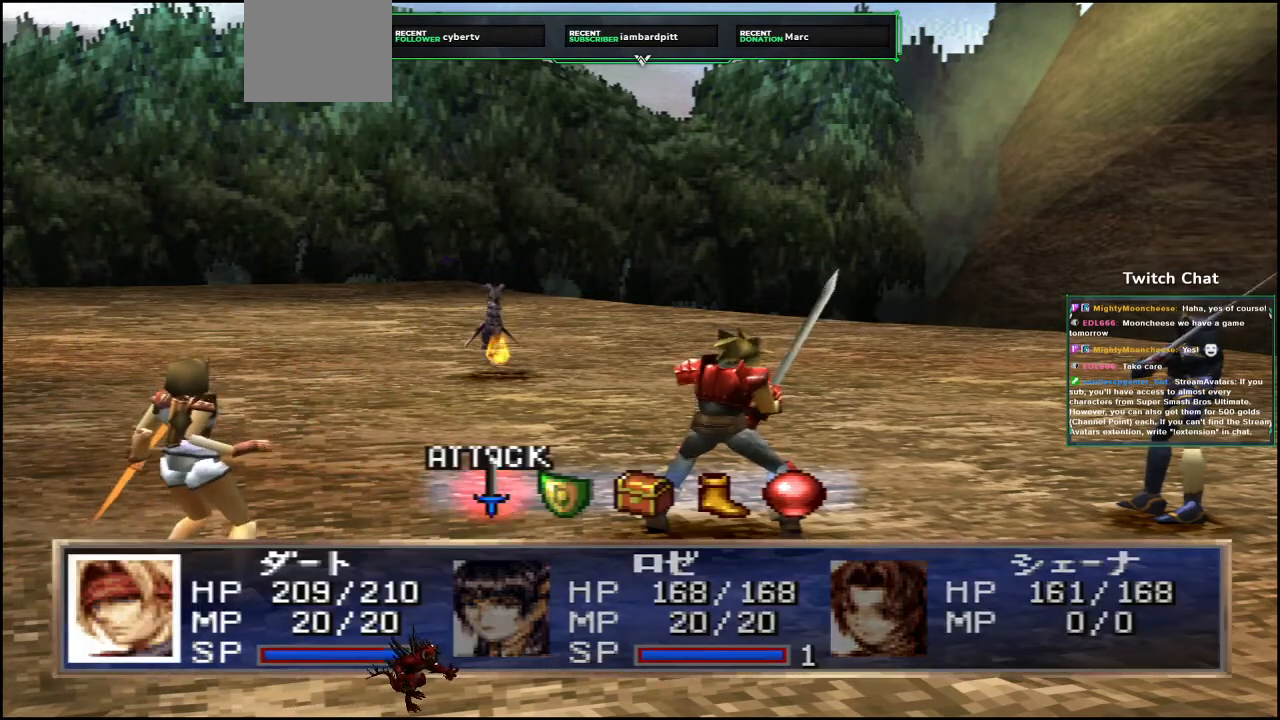
Gameplay with a controller (PlayStation layout); each line is a JSON object with the inputs held at the frame after it. "events" lists button and stick changes between this image and that frame as [ms after this image, input, new state], when the widget could be followed in between.
{"buttons": ["CIRCLE"], "left_stick": "center", "right_stick": "center", "events": [[400, "CIRCLE", "down"]]}
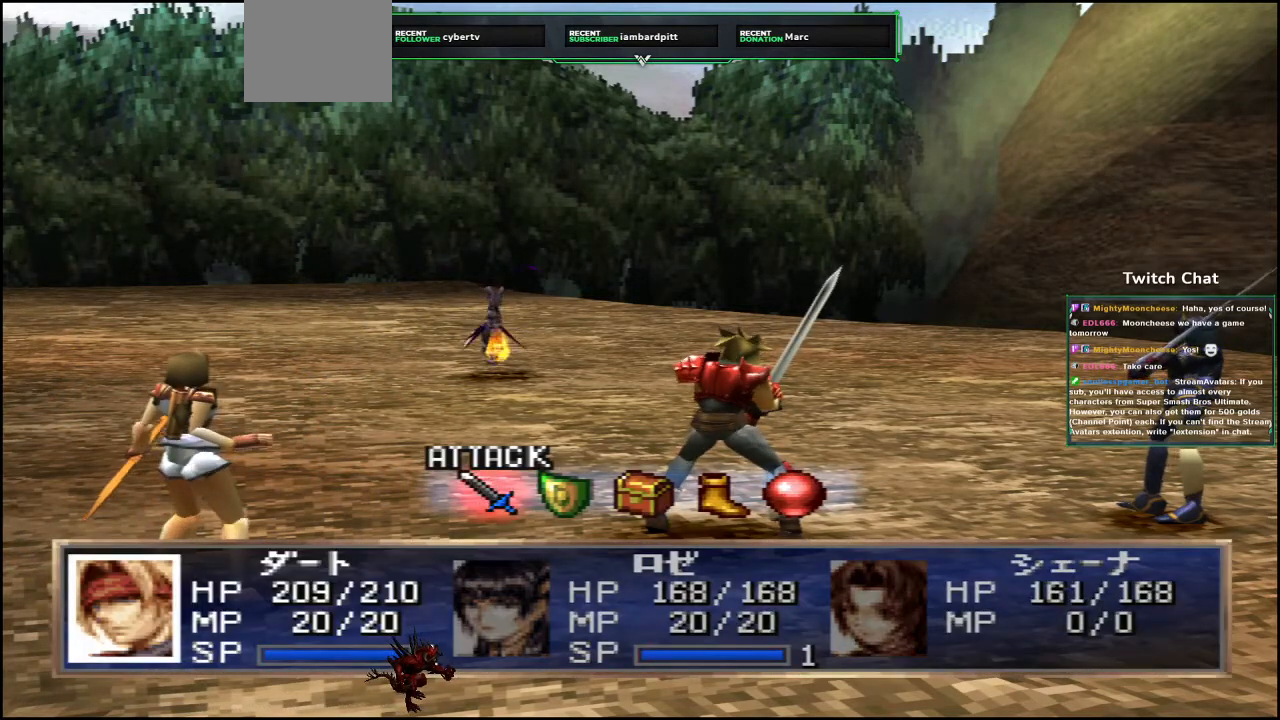
{"buttons": [], "left_stick": "center", "right_stick": "center", "events": [[17, "CIRCLE", "up"], [117, "CIRCLE", "down"], [217, "CIRCLE", "up"]]}
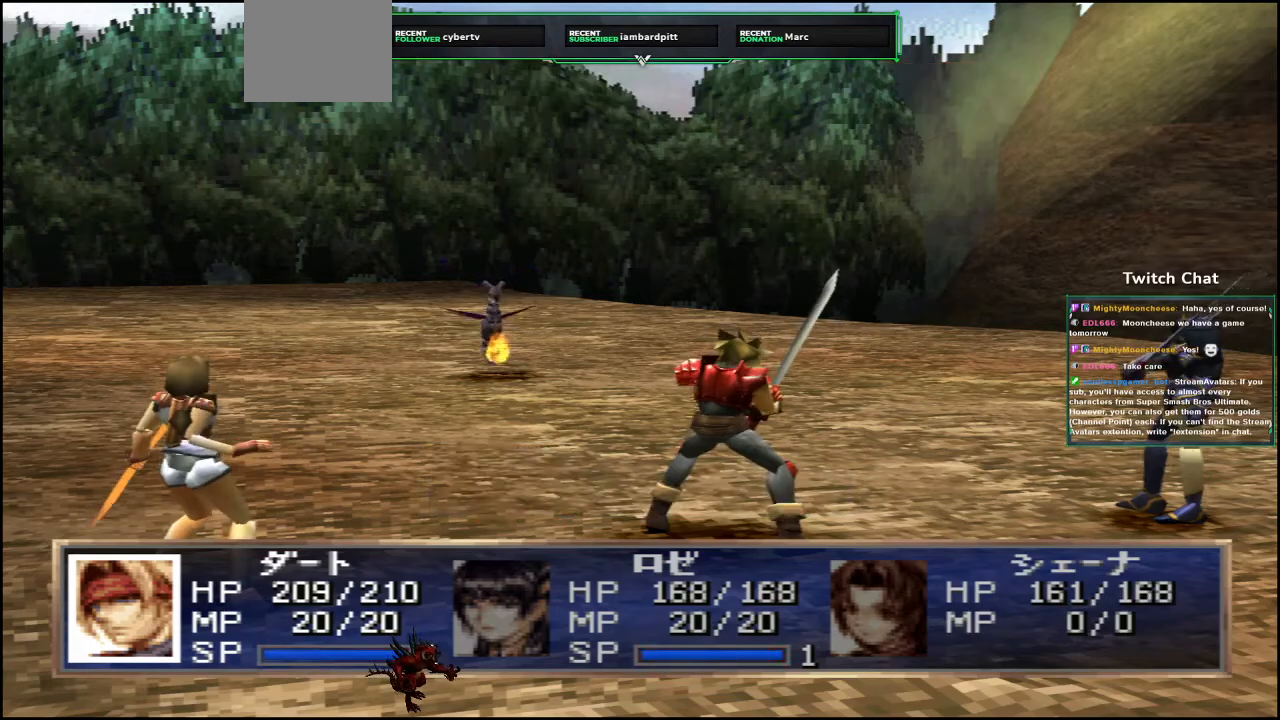
{"buttons": [], "left_stick": "center", "right_stick": "center", "events": []}
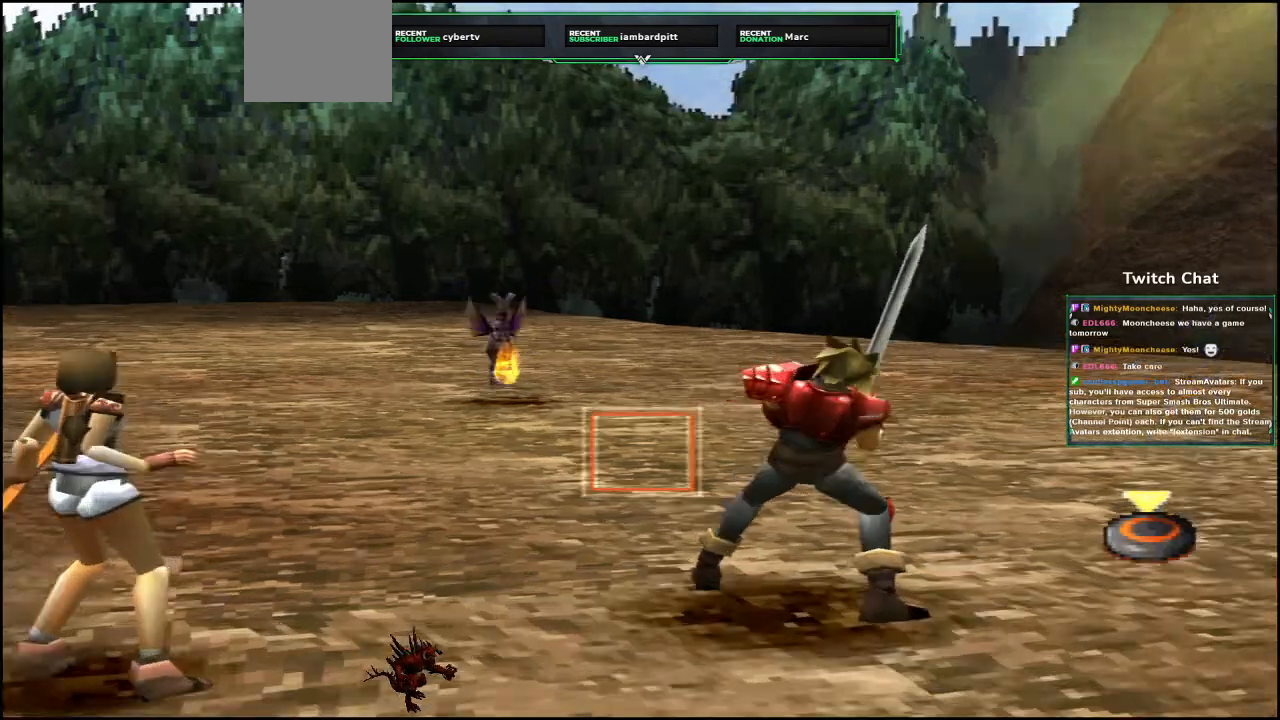
{"buttons": [], "left_stick": "center", "right_stick": "right", "events": [[200, "right_stick", "right"]]}
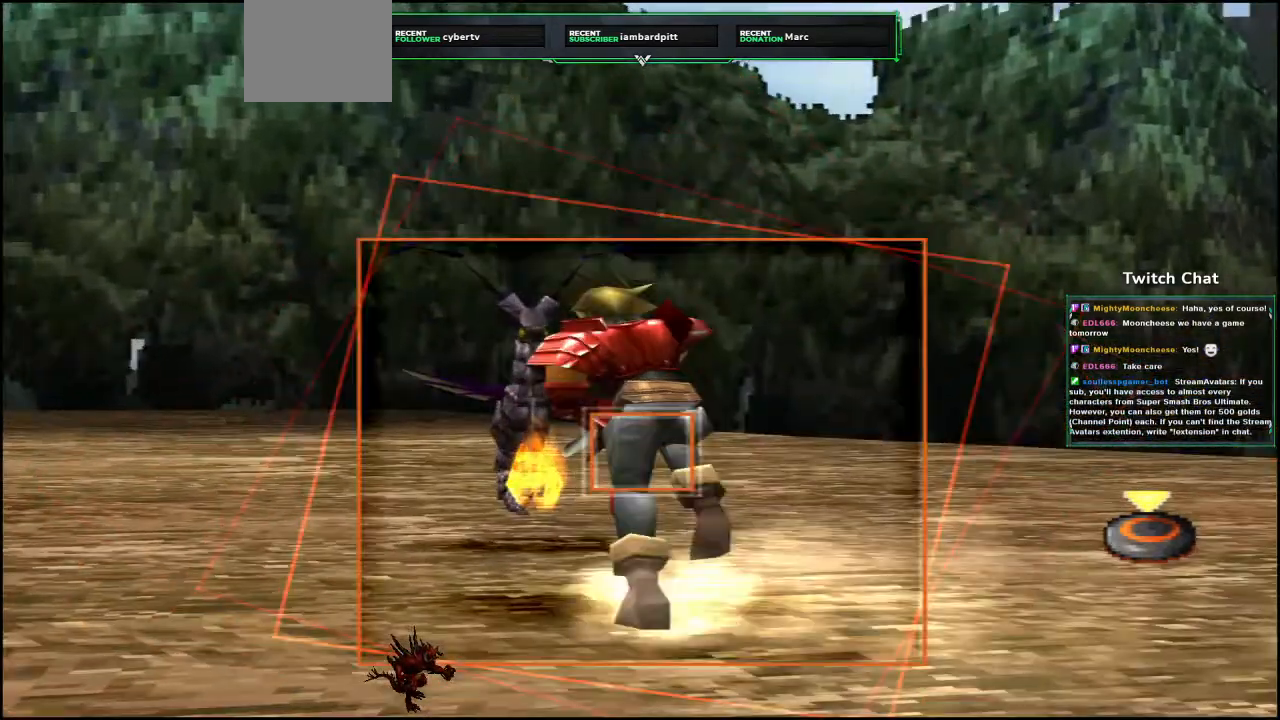
{"buttons": ["CIRCLE"], "left_stick": "center", "right_stick": "right", "events": [[300, "CIRCLE", "down"]]}
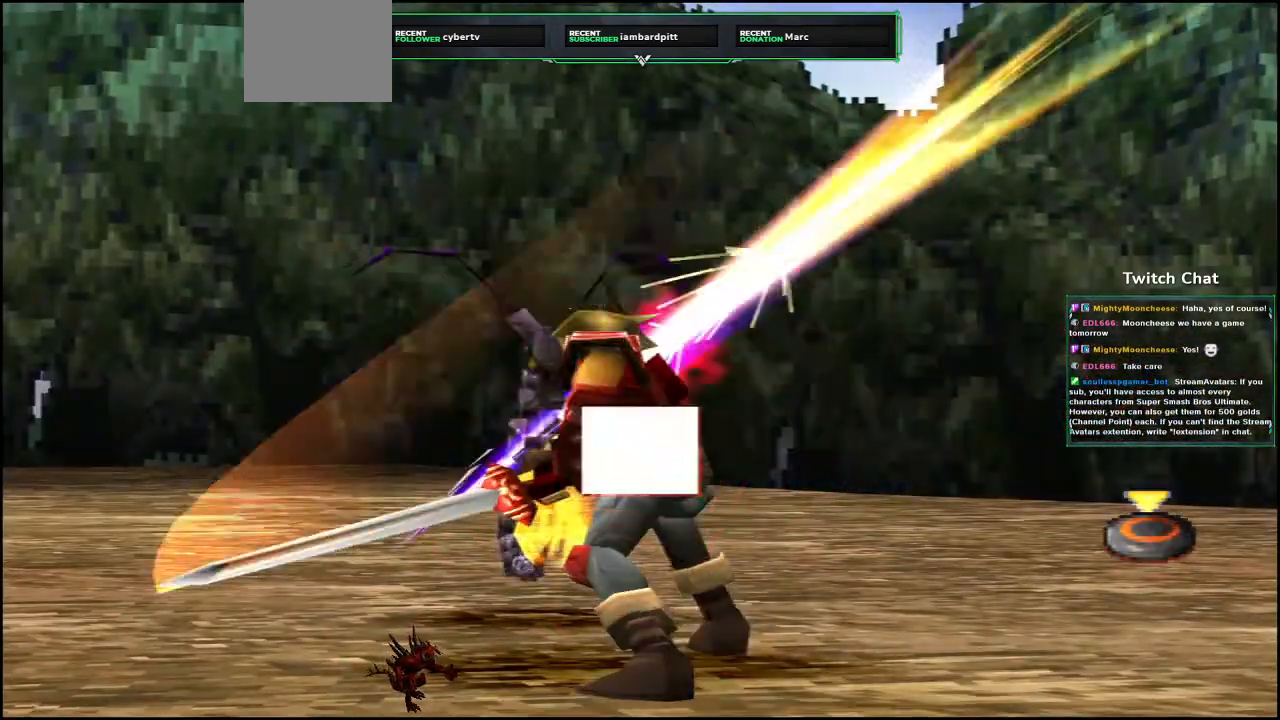
{"buttons": [], "left_stick": "center", "right_stick": "right", "events": [[133, "CIRCLE", "up"]]}
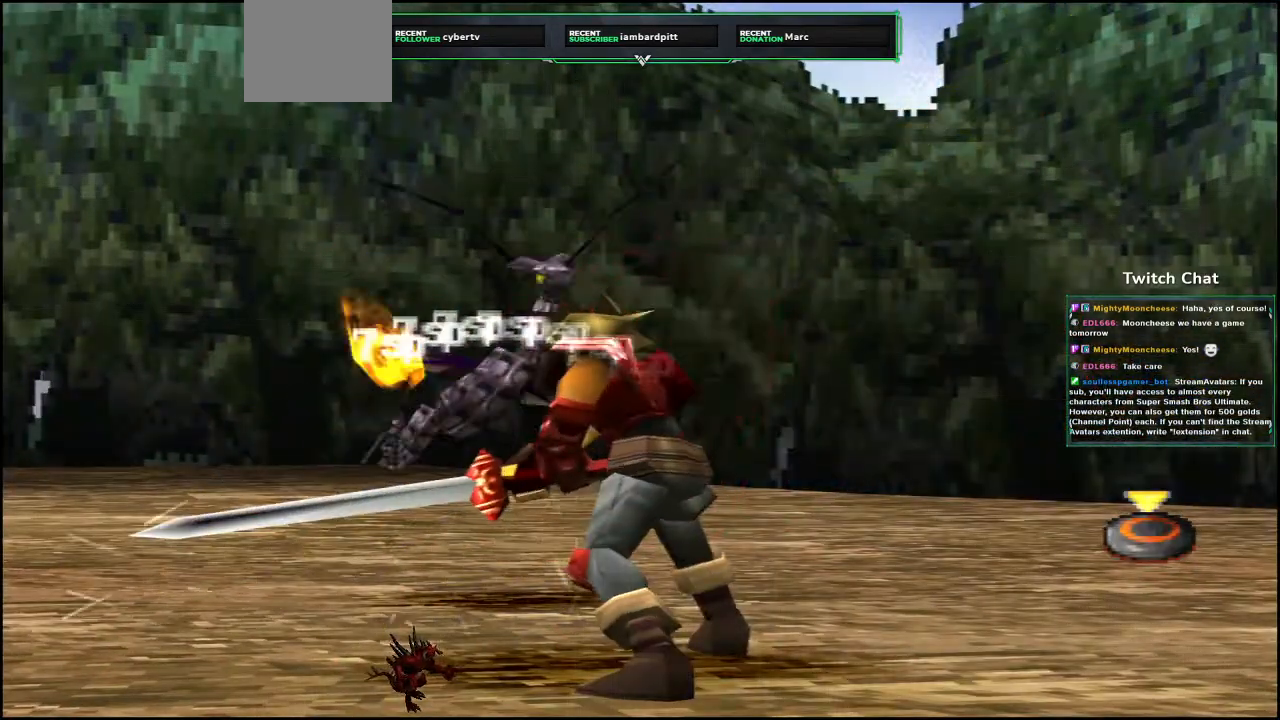
{"buttons": [], "left_stick": "center", "right_stick": "right", "events": []}
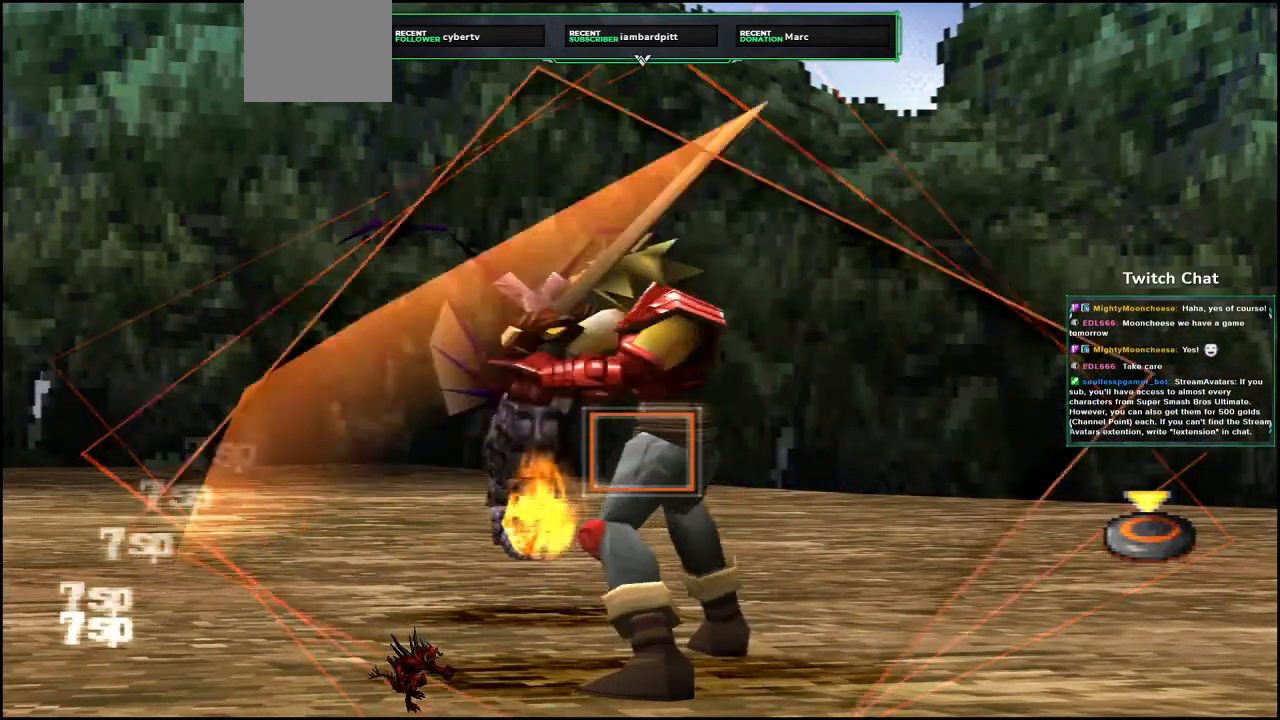
{"buttons": ["CIRCLE"], "left_stick": "center", "right_stick": "center", "events": [[200, "right_stick", "center"], [500, "CIRCLE", "down"]]}
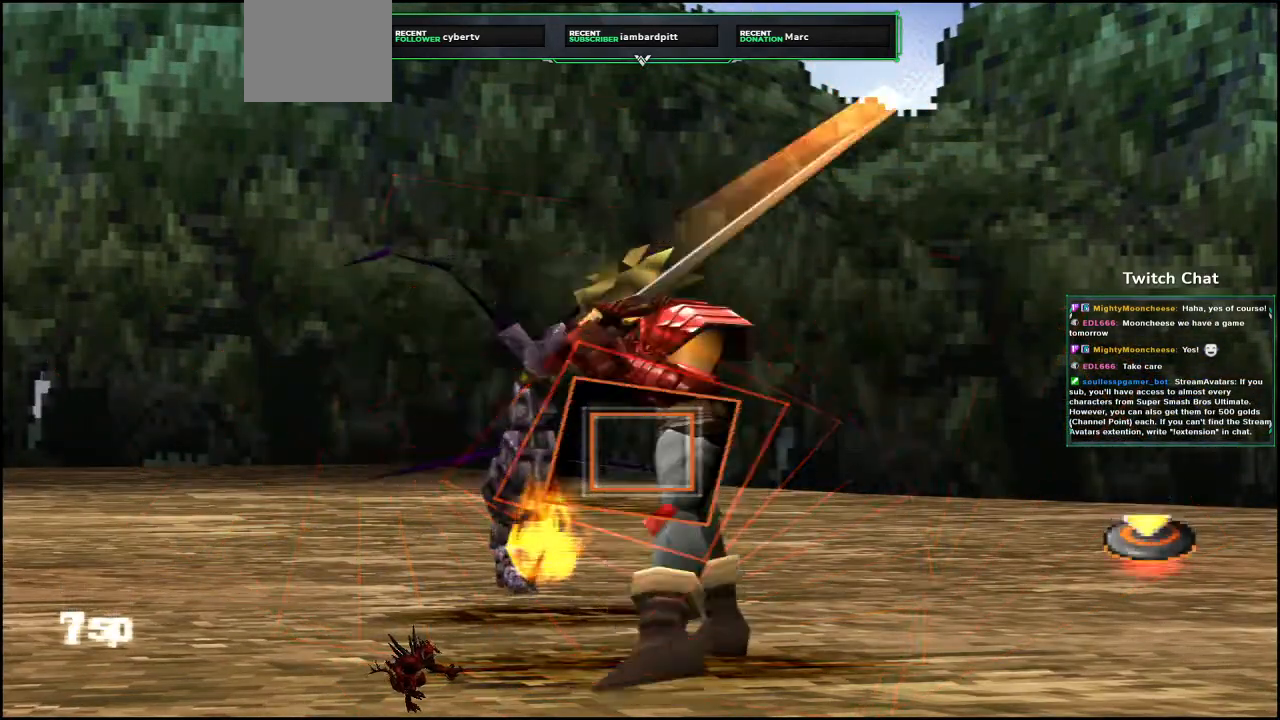
{"buttons": [], "left_stick": "center", "right_stick": "center", "events": [[433, "CIRCLE", "up"]]}
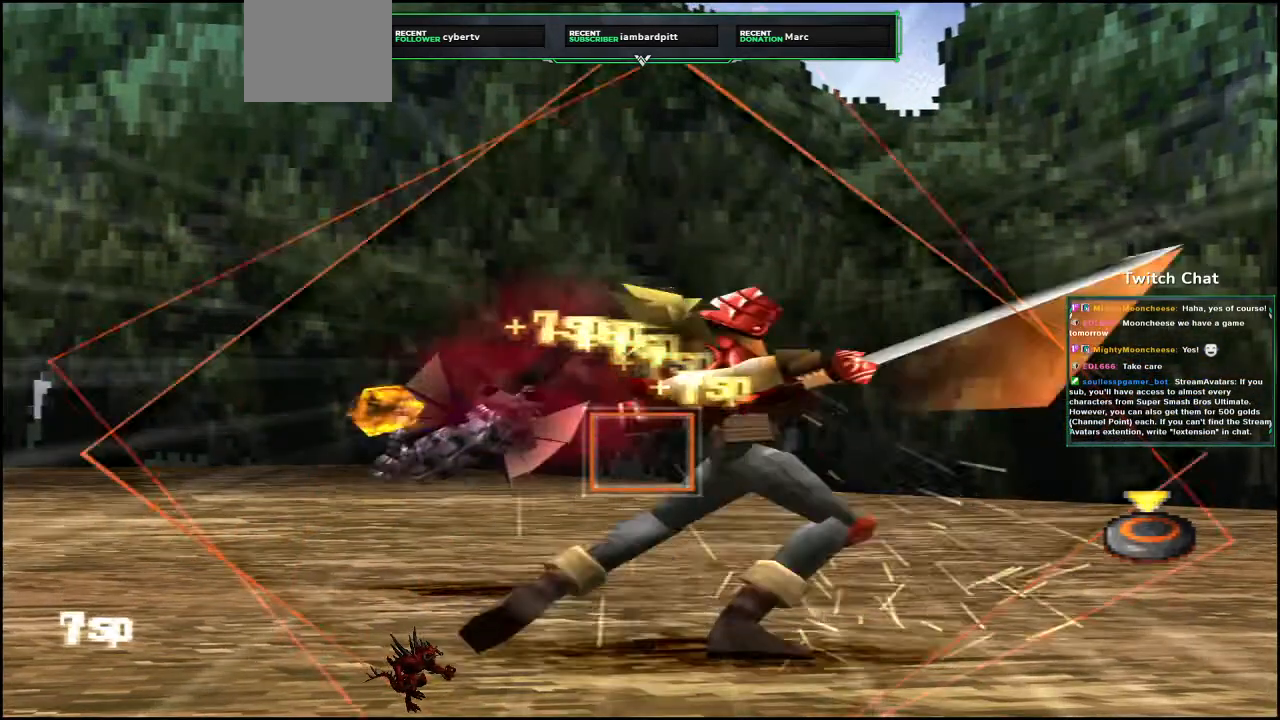
{"buttons": [], "left_stick": "center", "right_stick": "center", "events": []}
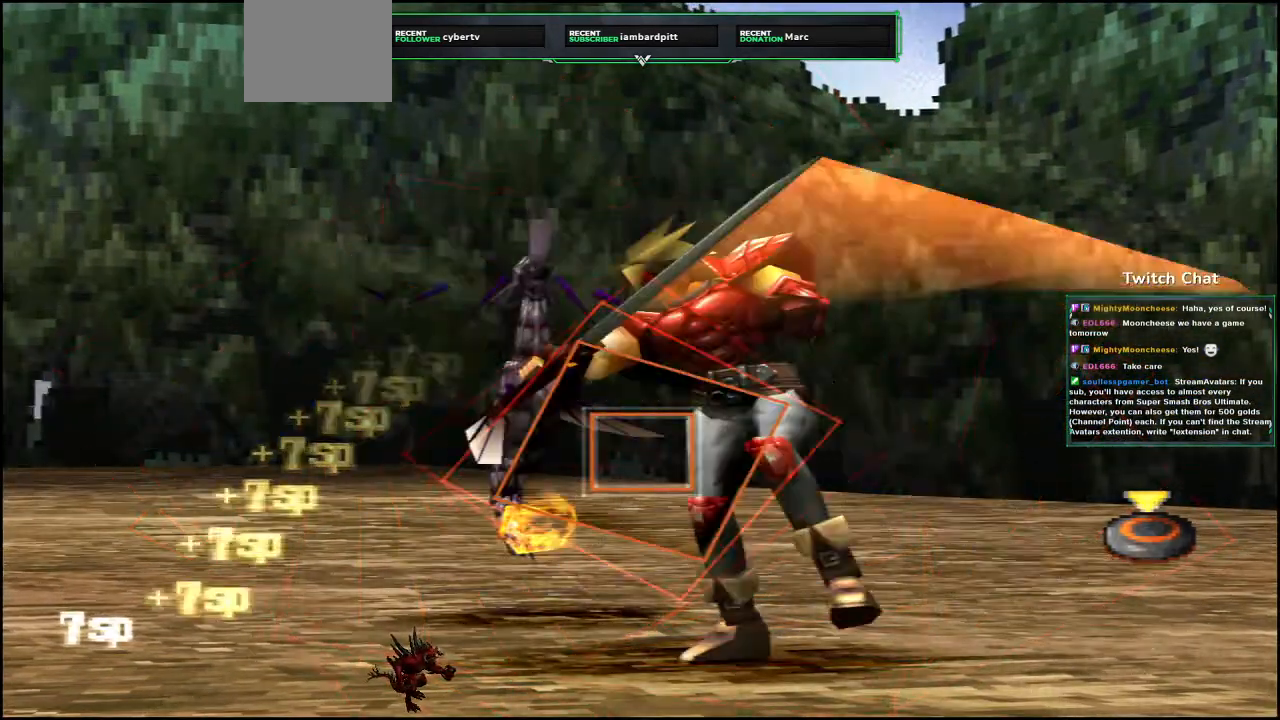
{"buttons": ["CIRCLE"], "left_stick": "center", "right_stick": "center", "events": [[17, "CIRCLE", "down"]]}
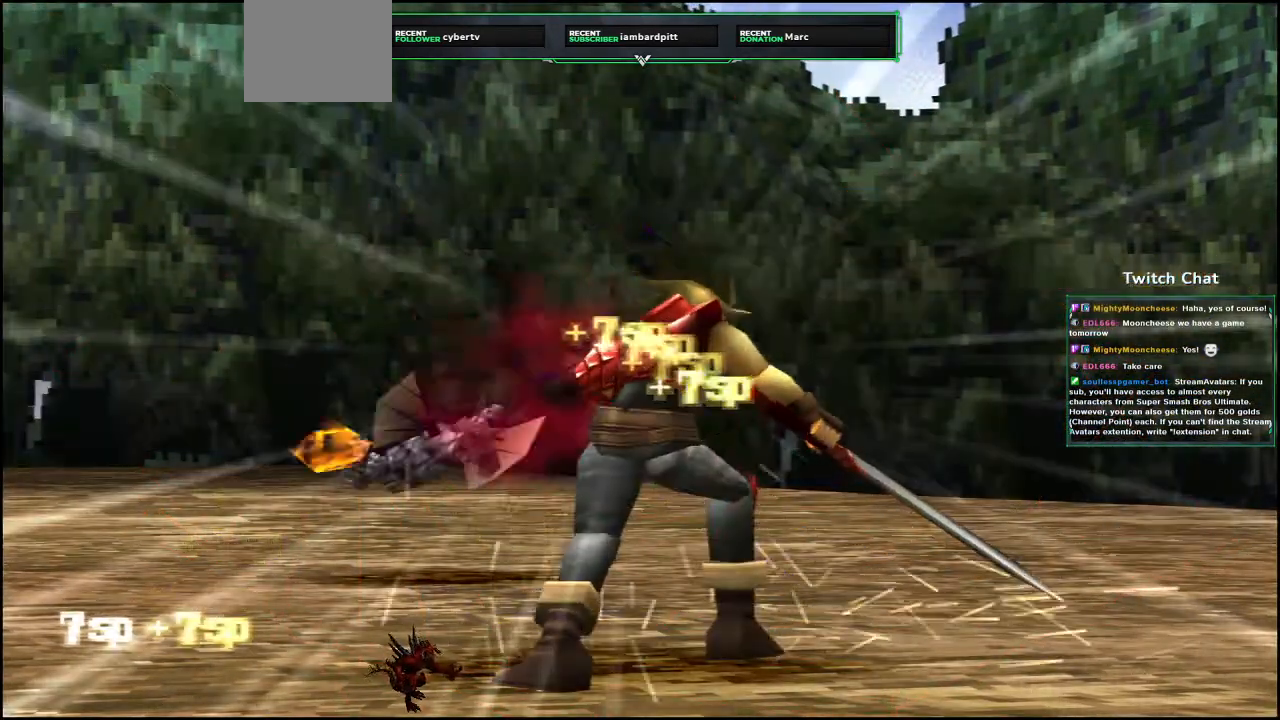
{"buttons": [], "left_stick": "center", "right_stick": "center", "events": [[350, "CIRCLE", "up"]]}